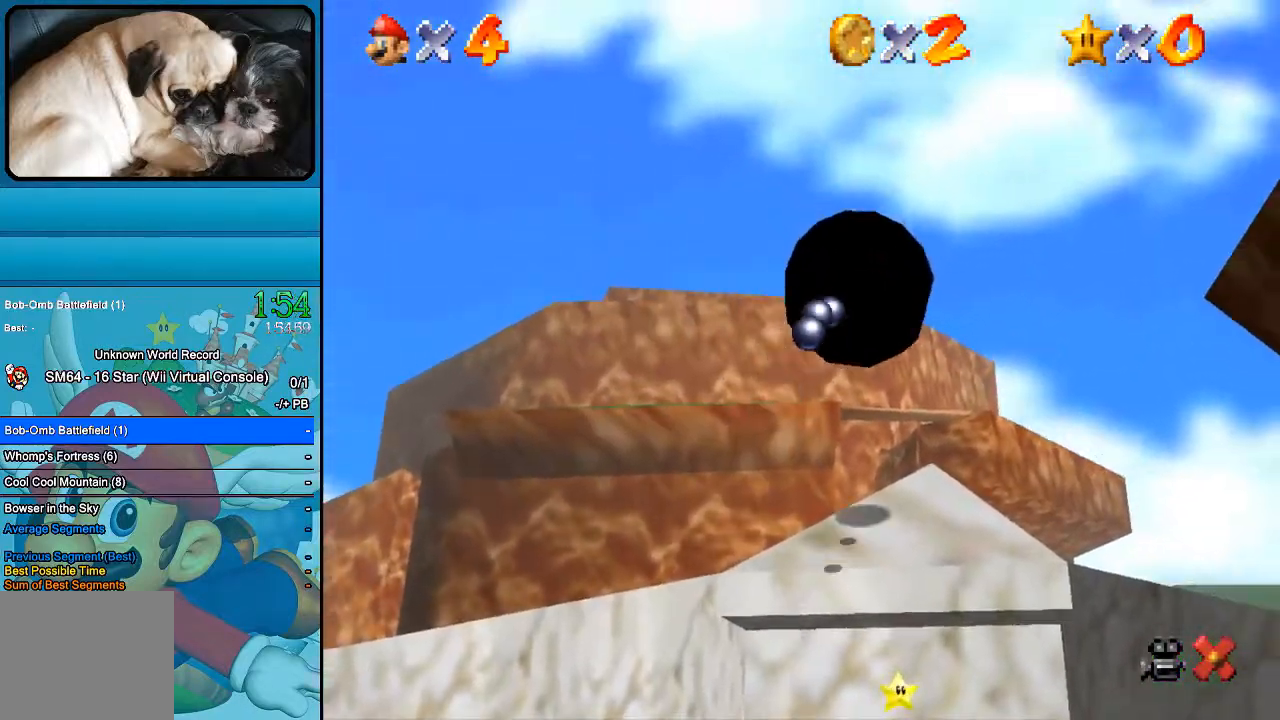
Gameplay with a controller (Xbox layout); each line is a JSON object with the inputs held at the frame after it. "events" lists button and stick changes between this image and that frame as [ms after this image, input, new state], when the widget could be followed in between. Not read: L1 L3 R1 R3.
{"buttons": [], "left_stick": "up-right", "right_stick": "center", "events": [[433, "left_stick", "up-right"]]}
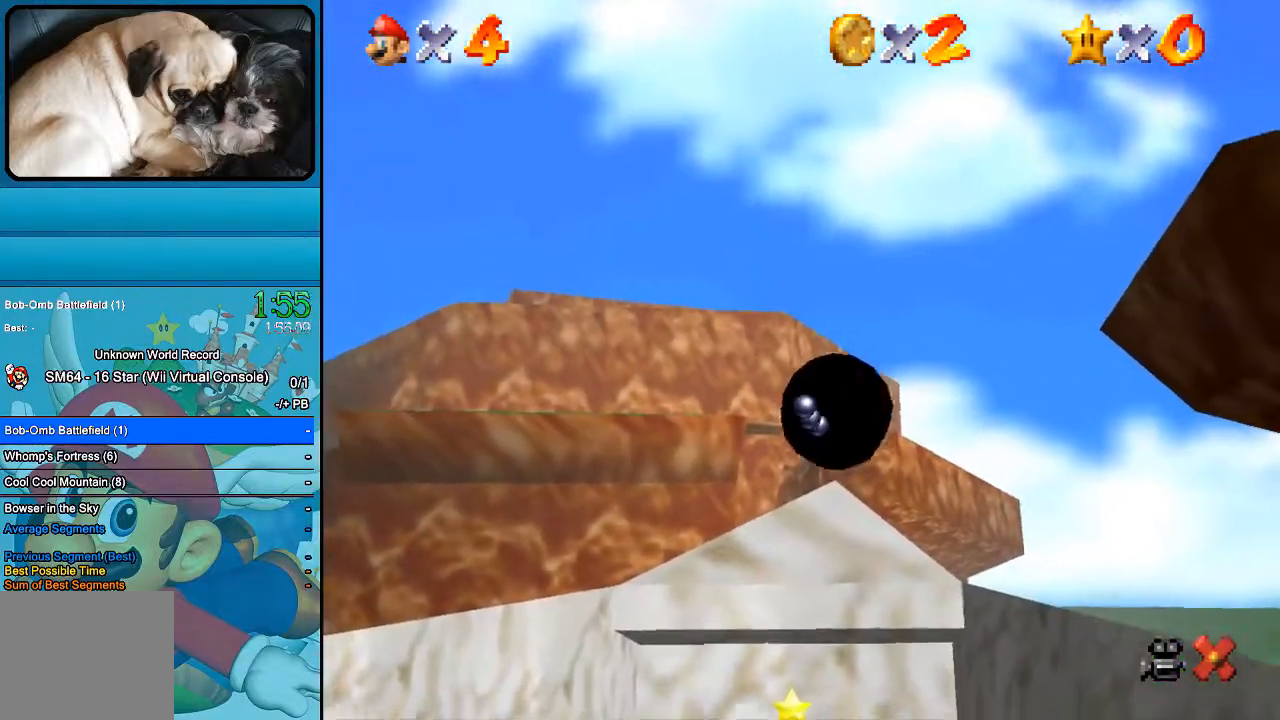
{"buttons": [], "left_stick": "up-right", "right_stick": "center", "events": []}
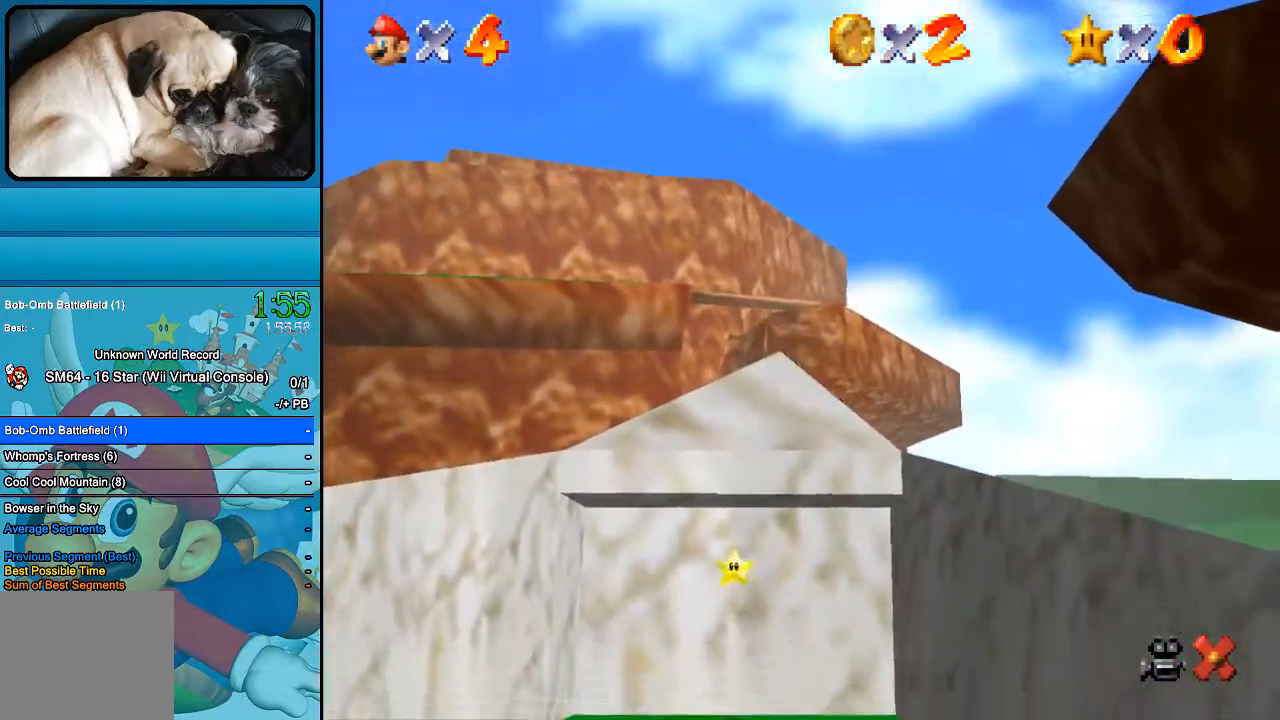
{"buttons": [], "left_stick": "up-right", "right_stick": "center", "events": []}
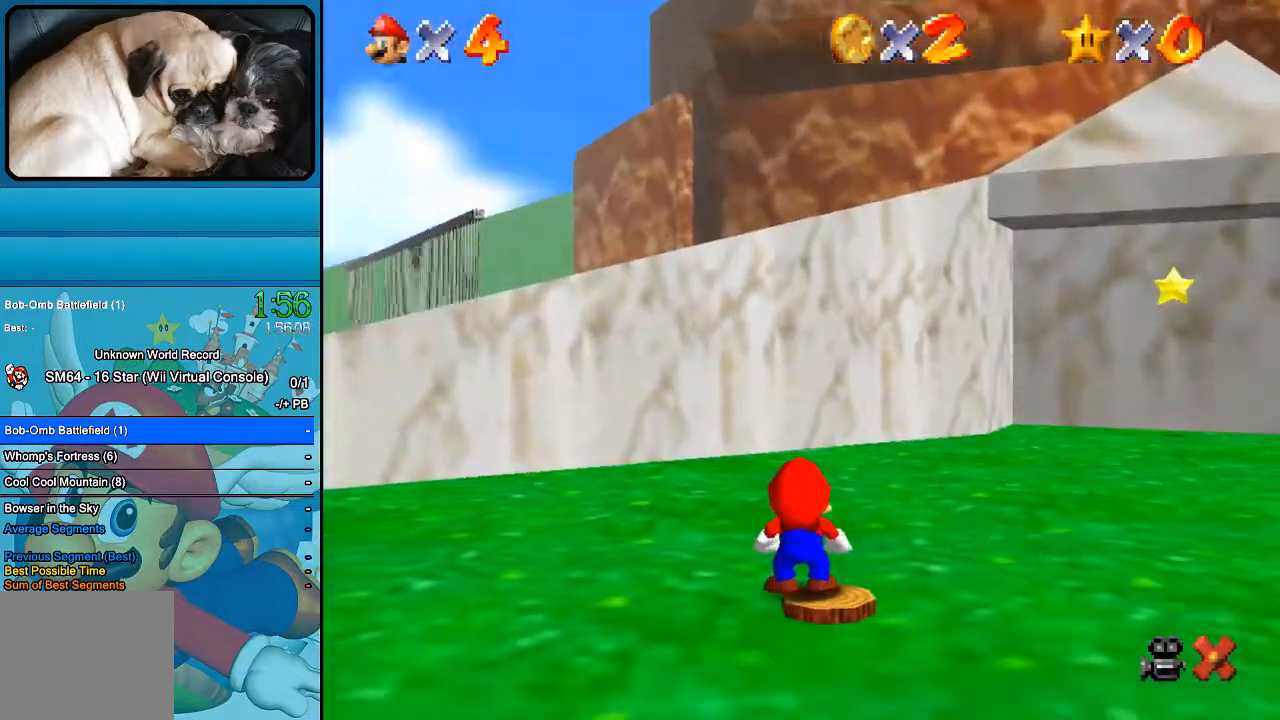
{"buttons": [], "left_stick": "up-right", "right_stick": "center", "events": []}
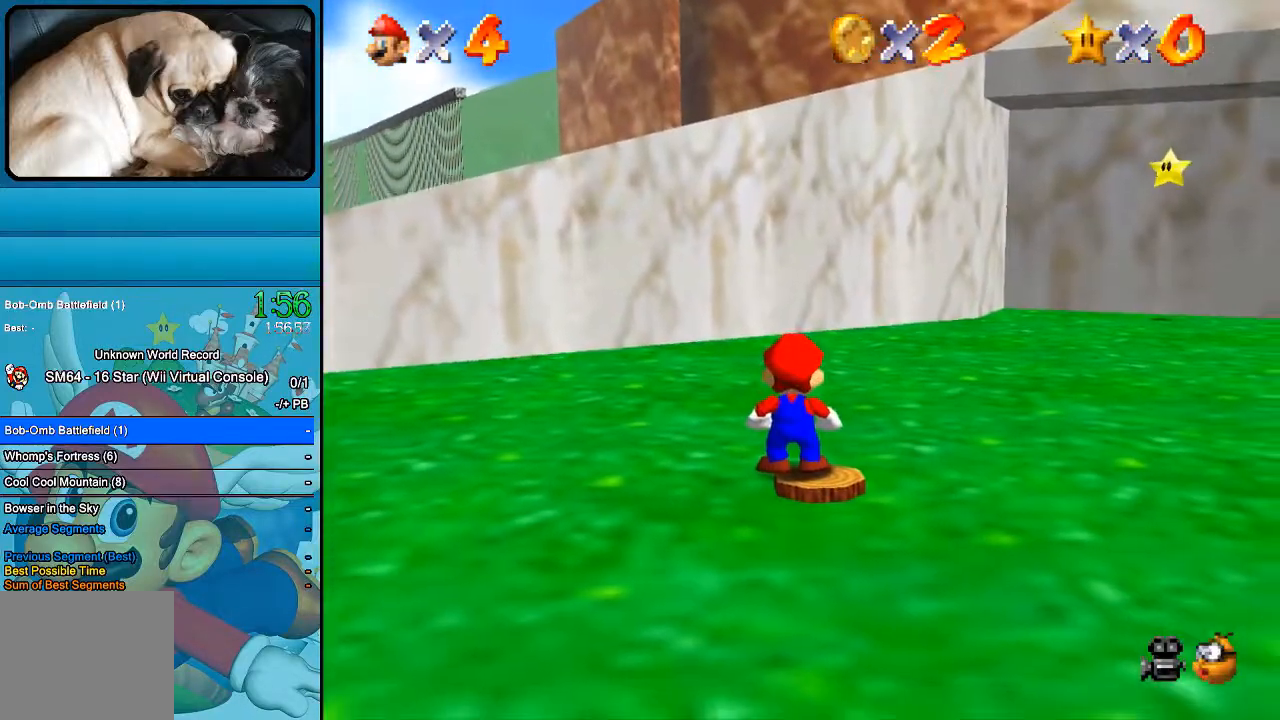
{"buttons": [], "left_stick": "up-right", "right_stick": "center", "events": []}
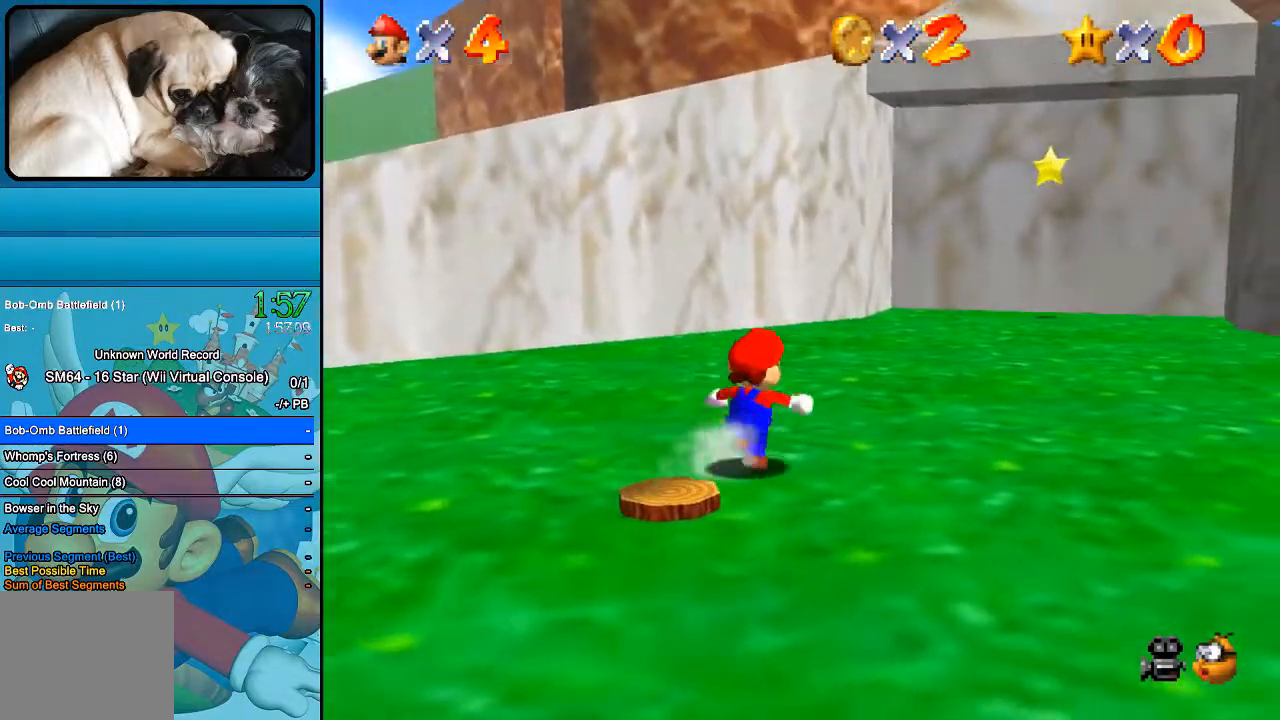
{"buttons": [], "left_stick": "up", "right_stick": "center", "events": [[233, "B", "down"], [433, "B", "up"], [500, "left_stick", "up"]]}
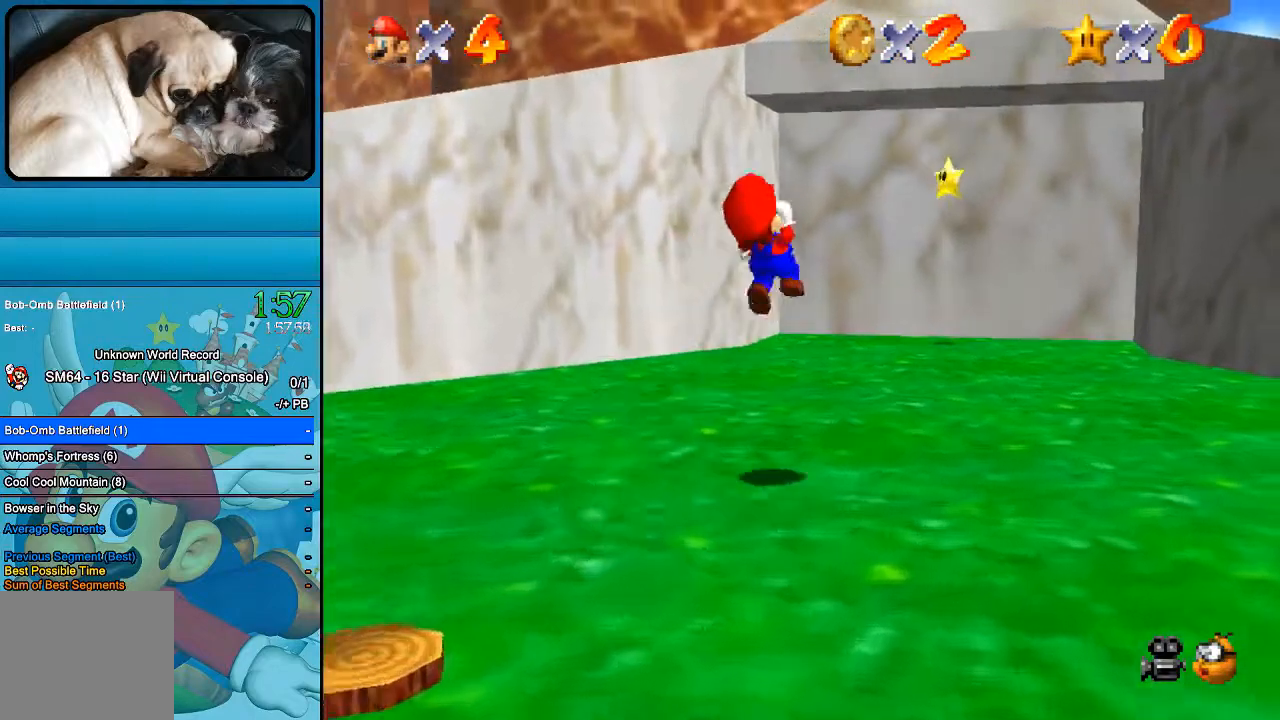
{"buttons": [], "left_stick": "up-left", "right_stick": "center", "events": [[333, "left_stick", "up-left"]]}
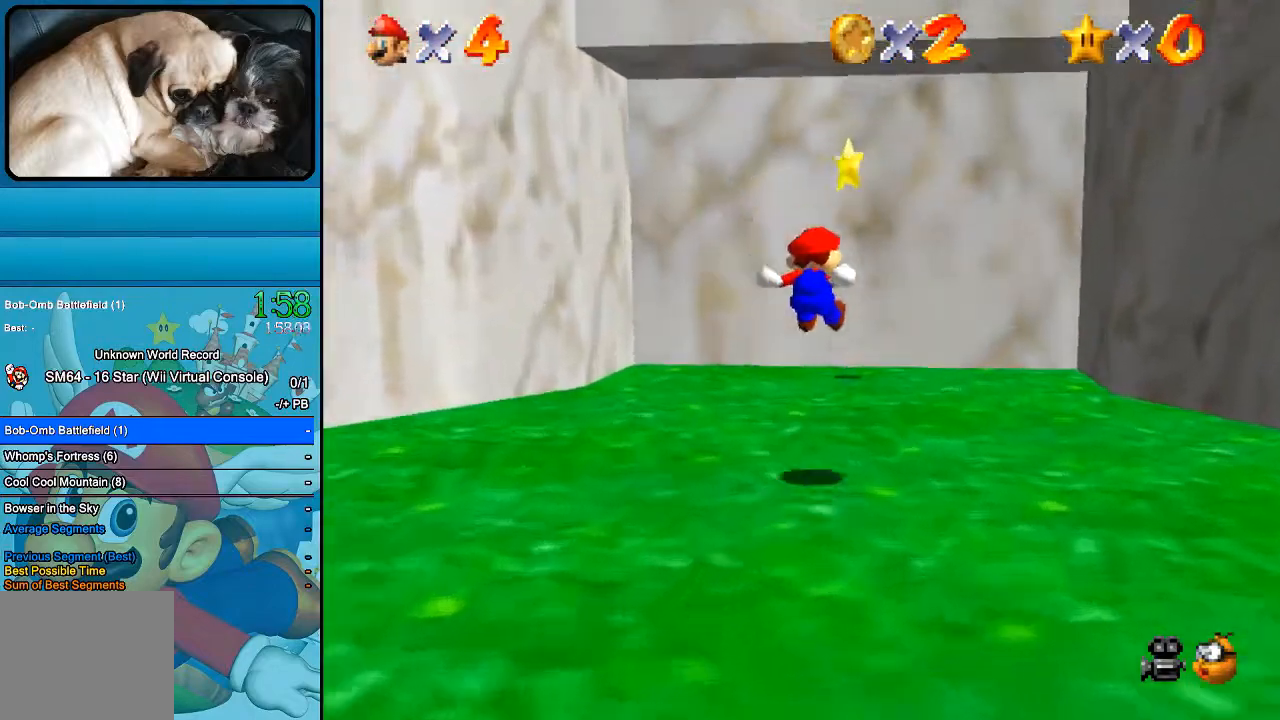
{"buttons": ["B"], "left_stick": "up-left", "right_stick": "center", "events": [[433, "B", "down"]]}
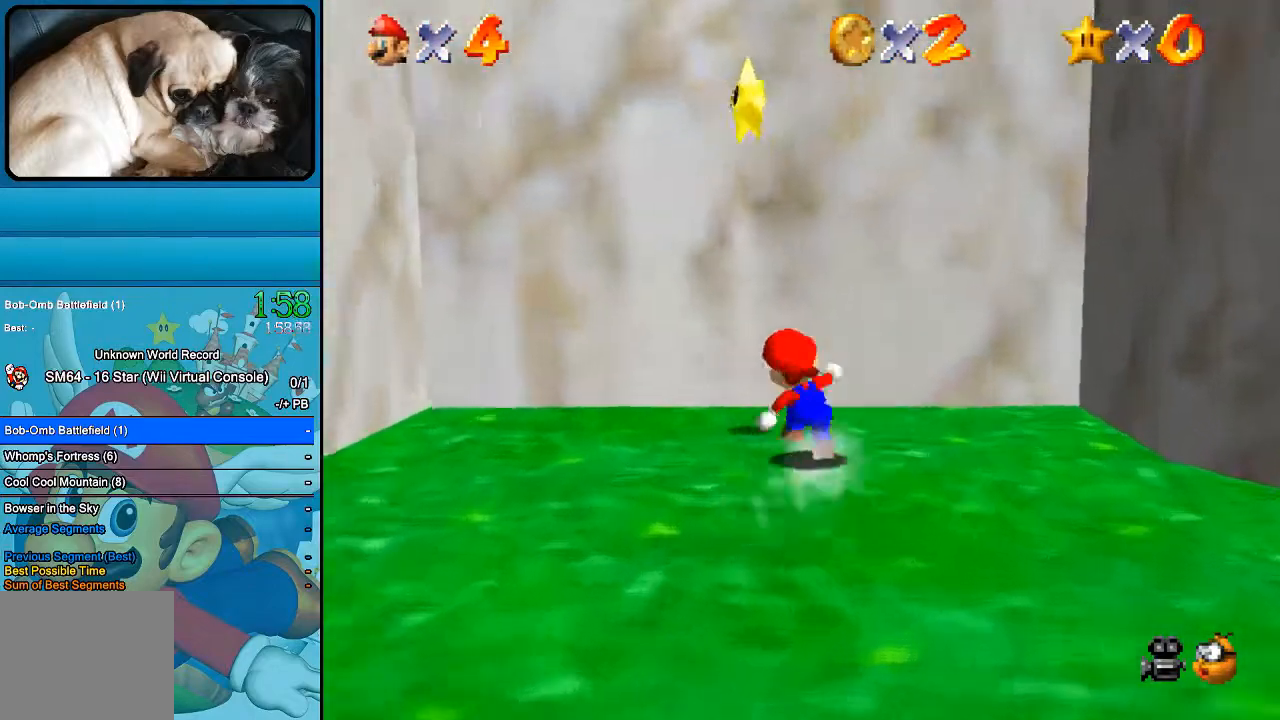
{"buttons": [], "left_stick": "right", "right_stick": "center", "events": [[200, "B", "up"], [267, "left_stick", "right"]]}
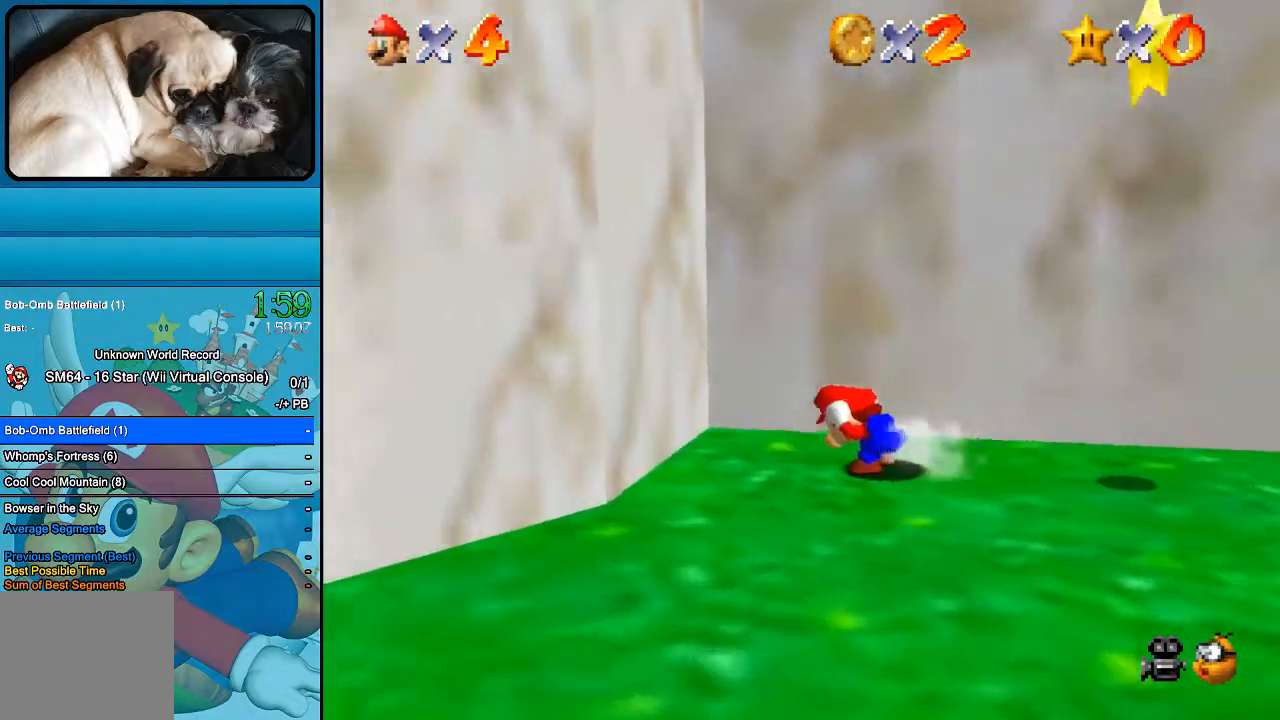
{"buttons": [], "left_stick": "right", "right_stick": "center", "events": []}
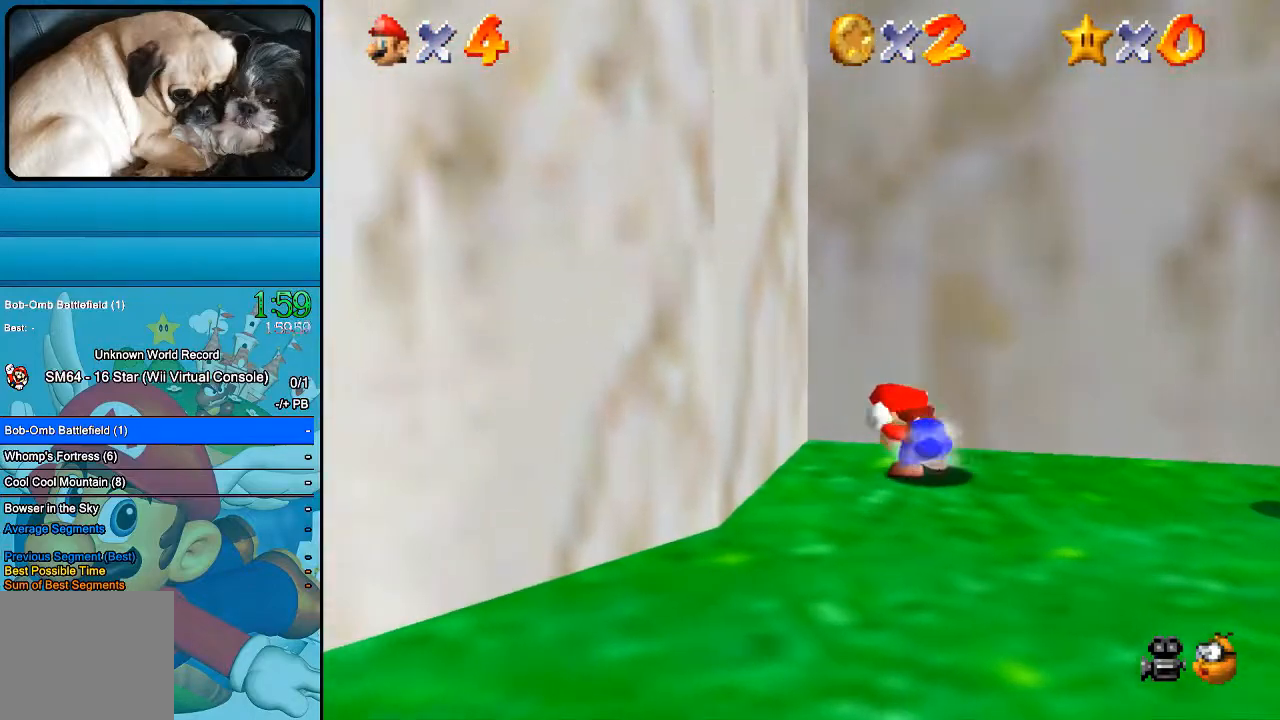
{"buttons": [], "left_stick": "down-right", "right_stick": "center", "events": [[67, "B", "down"], [200, "B", "up"], [200, "left_stick", "down-right"]]}
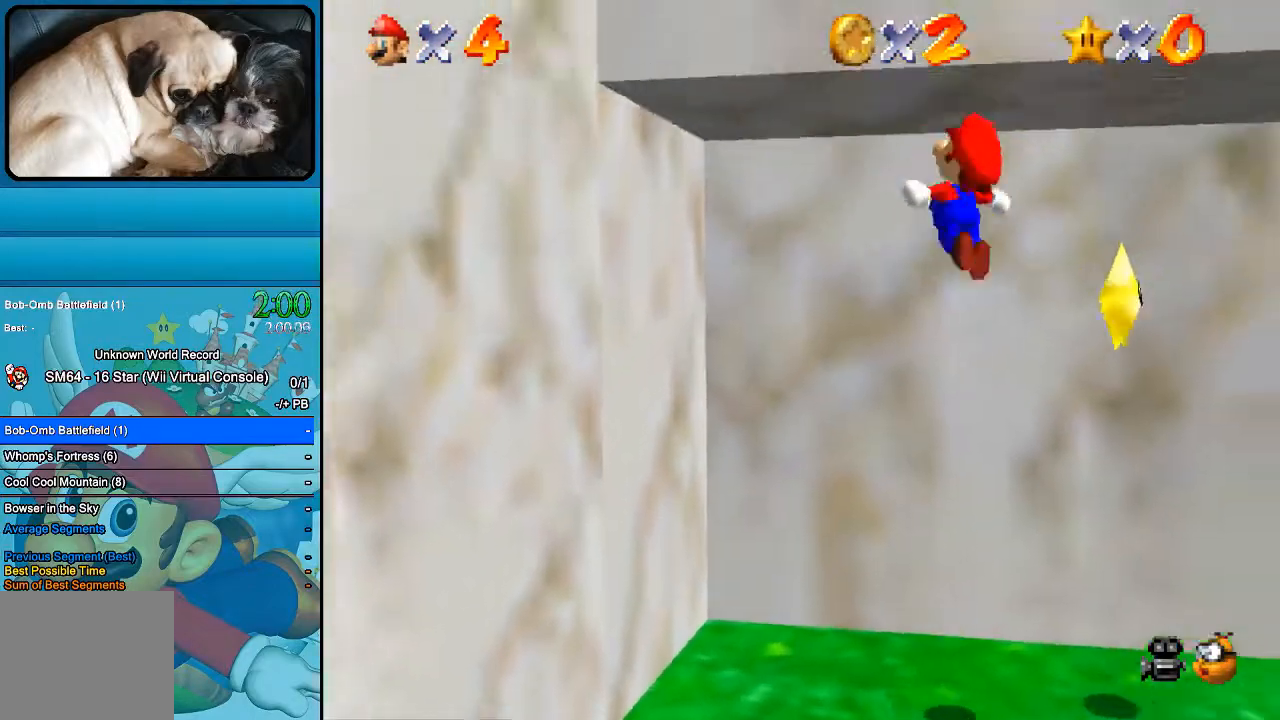
{"buttons": [], "left_stick": "up", "right_stick": "center", "events": [[233, "left_stick", "up-right"], [367, "left_stick", "up"]]}
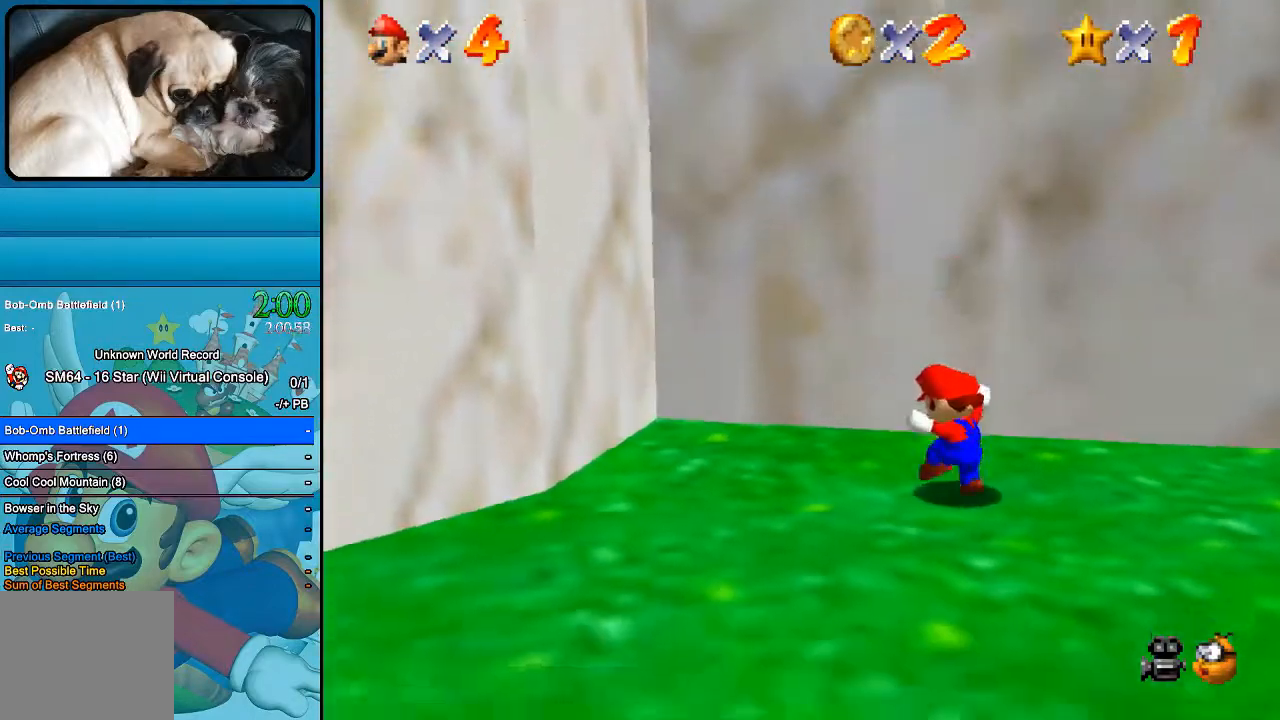
{"buttons": [], "left_stick": "center", "right_stick": "center", "events": [[133, "left_stick", "center"]]}
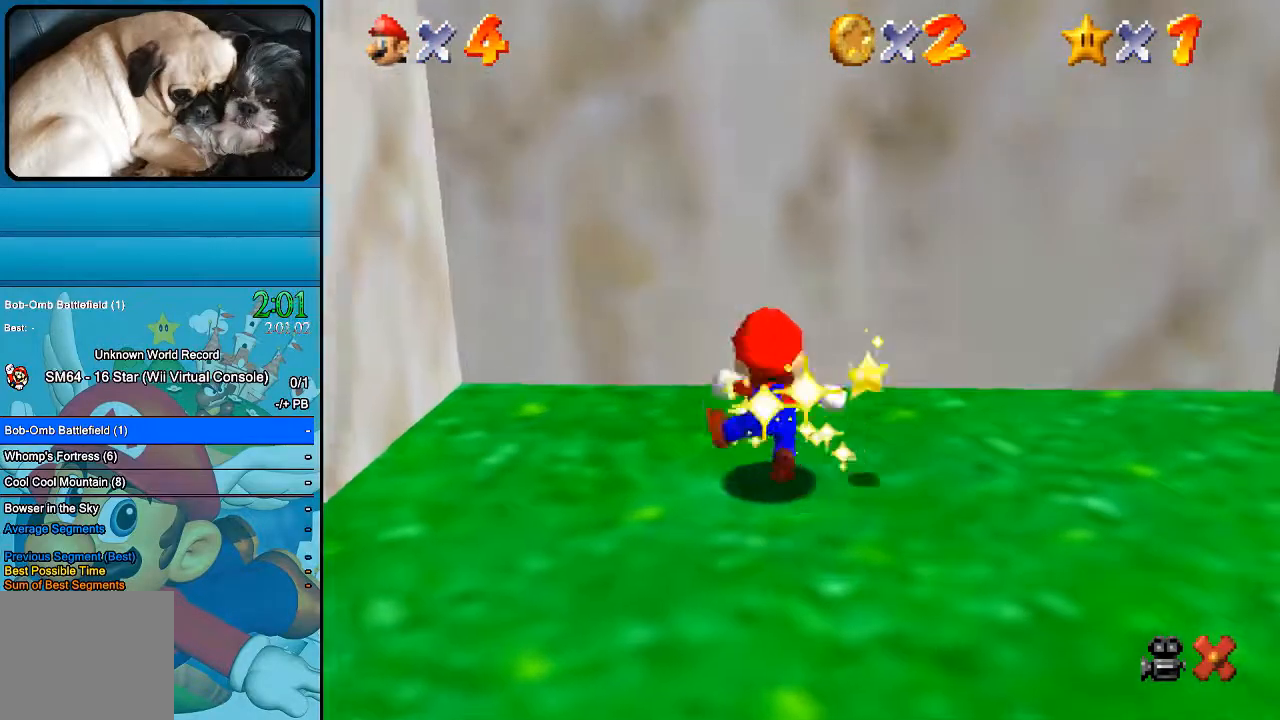
{"buttons": [], "left_stick": "center", "right_stick": "center", "events": [[233, "B", "down"], [400, "B", "up"]]}
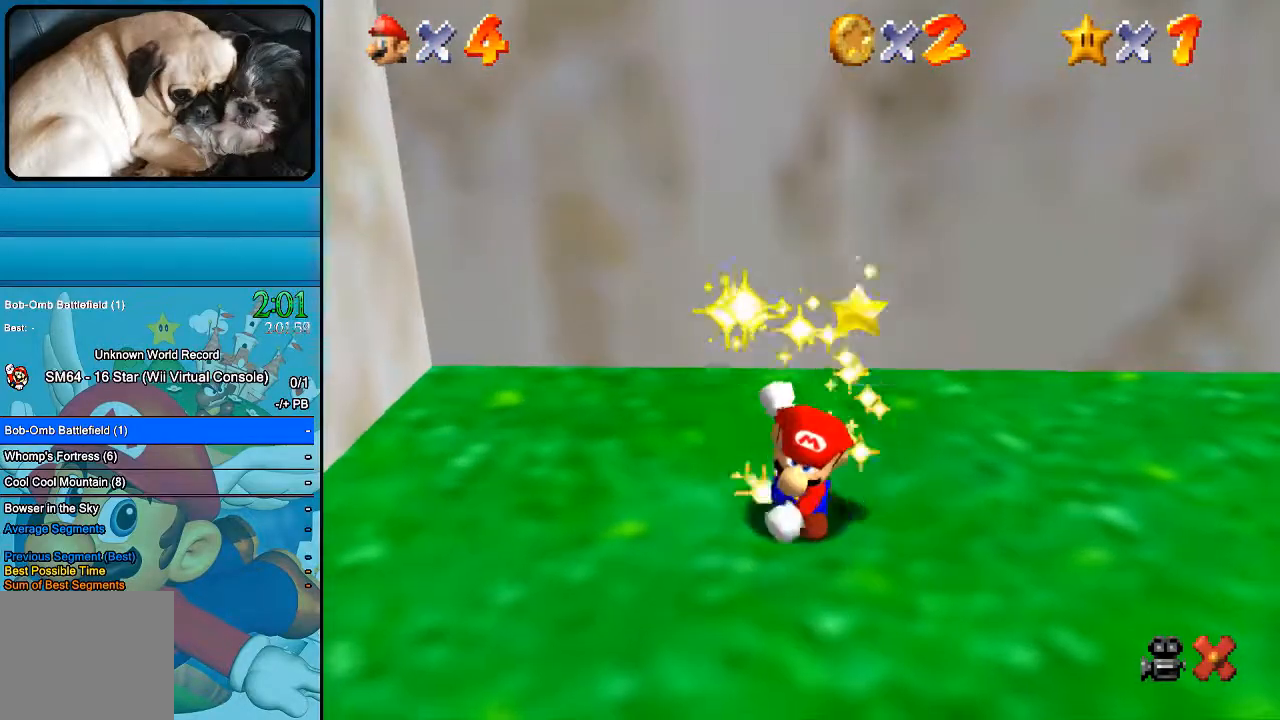
{"buttons": [], "left_stick": "center", "right_stick": "center", "events": []}
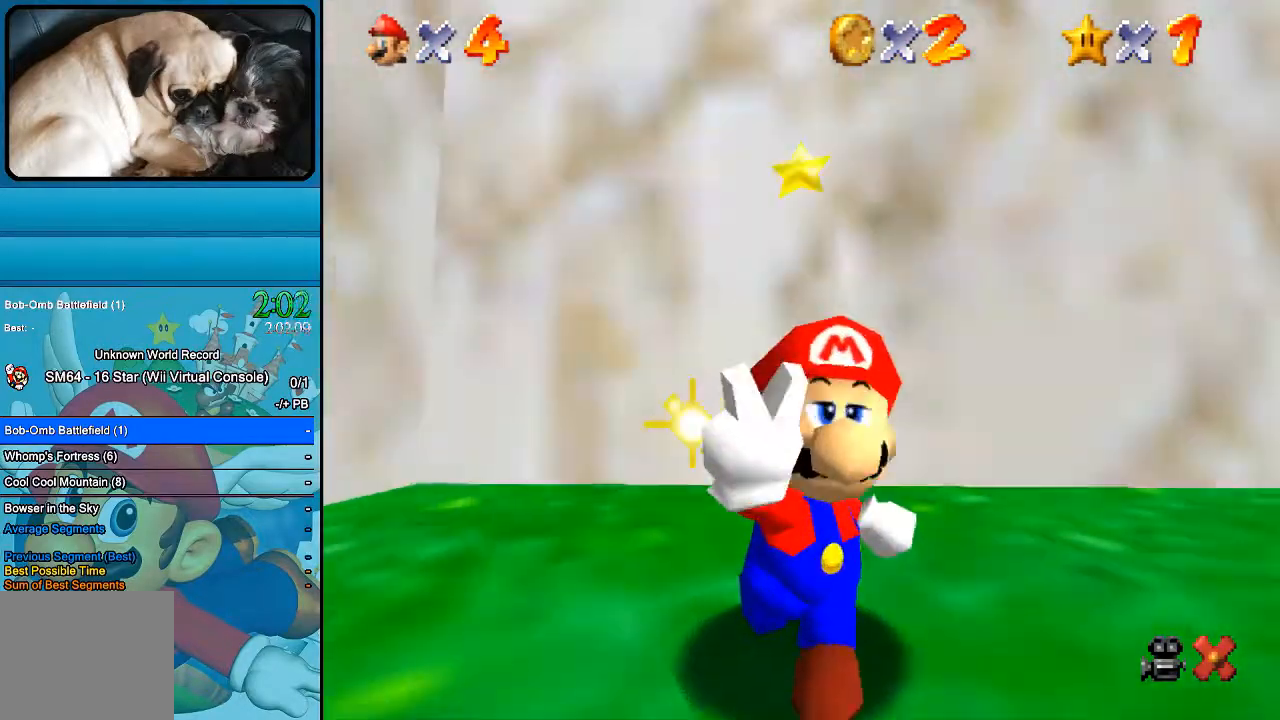
{"buttons": [], "left_stick": "center", "right_stick": "center", "events": []}
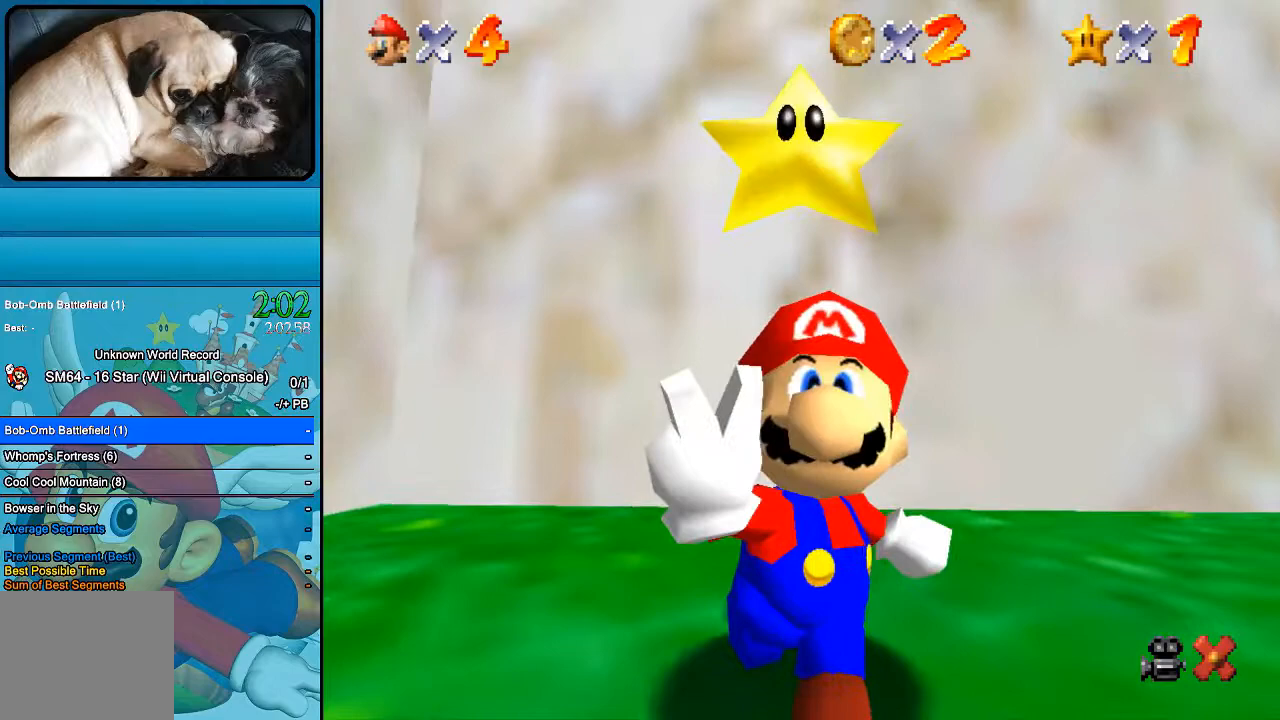
{"buttons": [], "left_stick": "center", "right_stick": "center", "events": []}
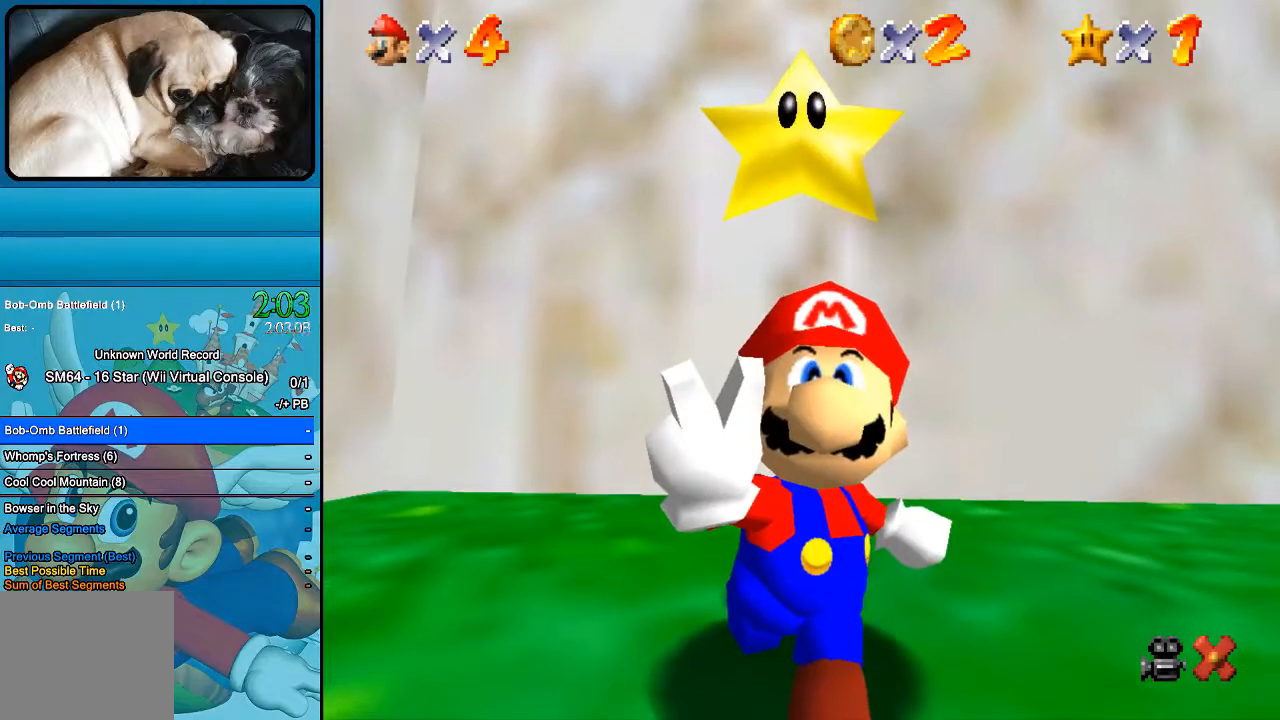
{"buttons": [], "left_stick": "center", "right_stick": "center", "events": []}
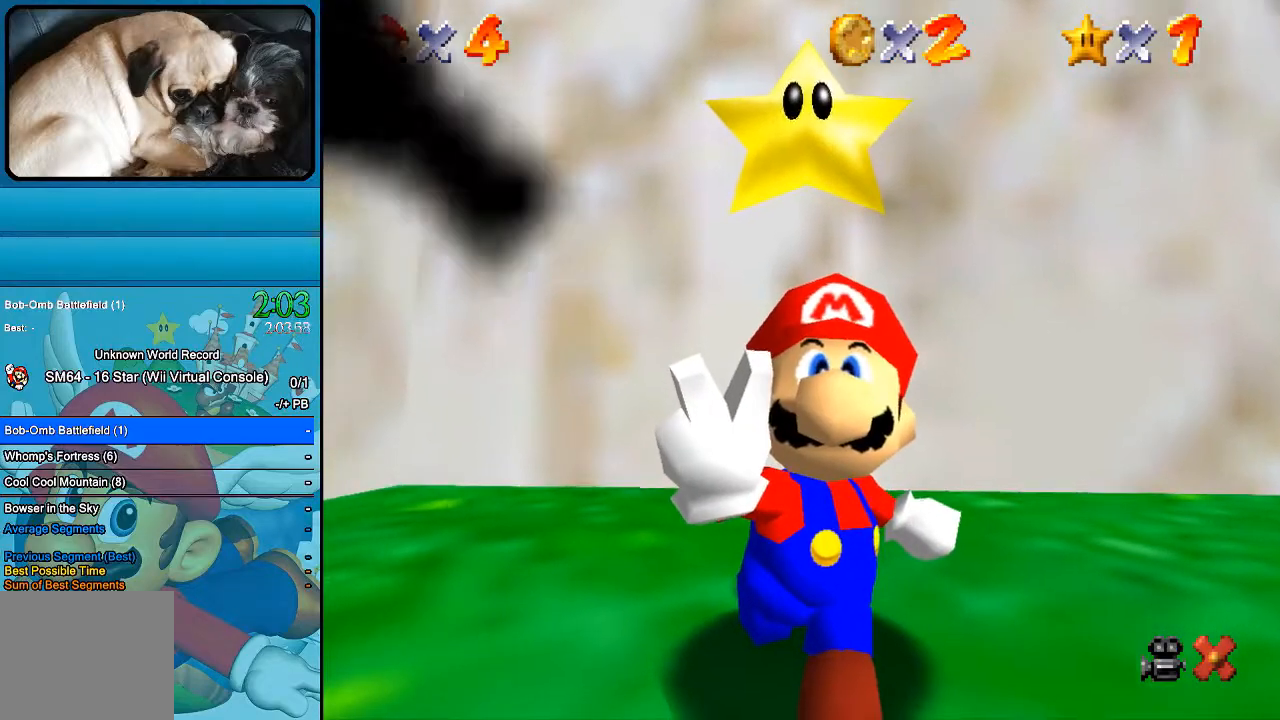
{"buttons": [], "left_stick": "center", "right_stick": "center", "events": []}
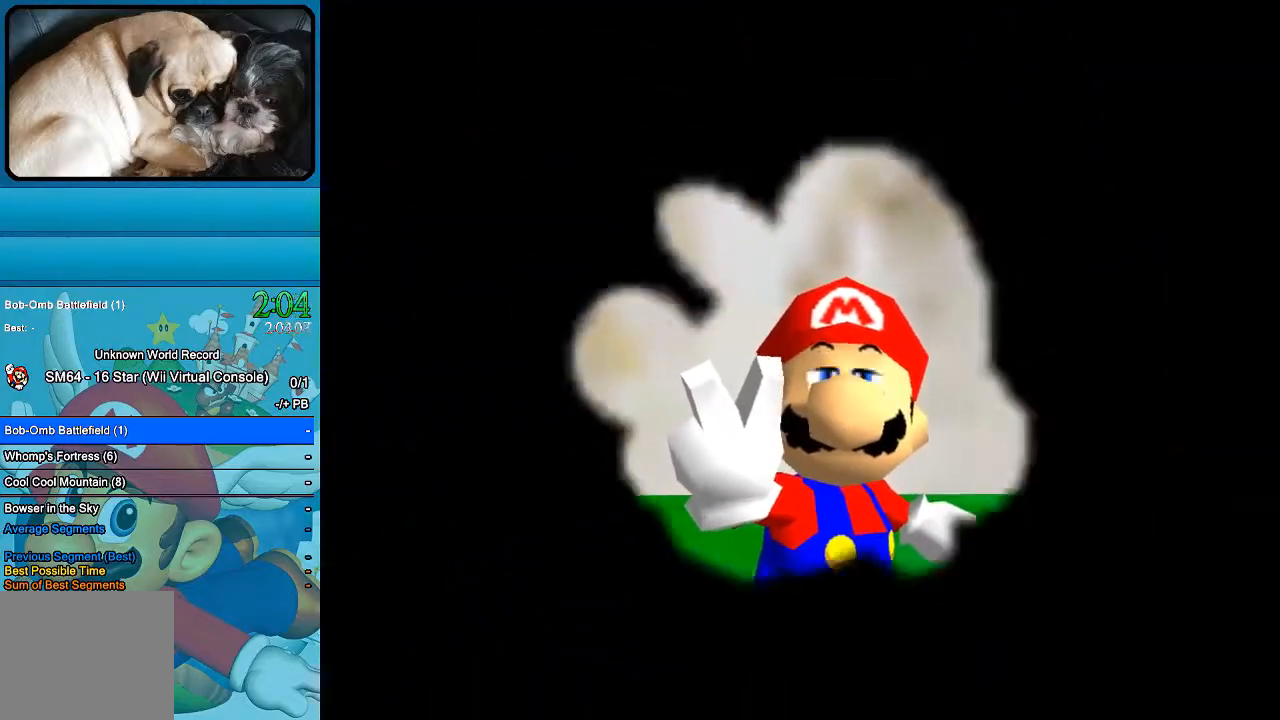
{"buttons": [], "left_stick": "center", "right_stick": "center", "events": []}
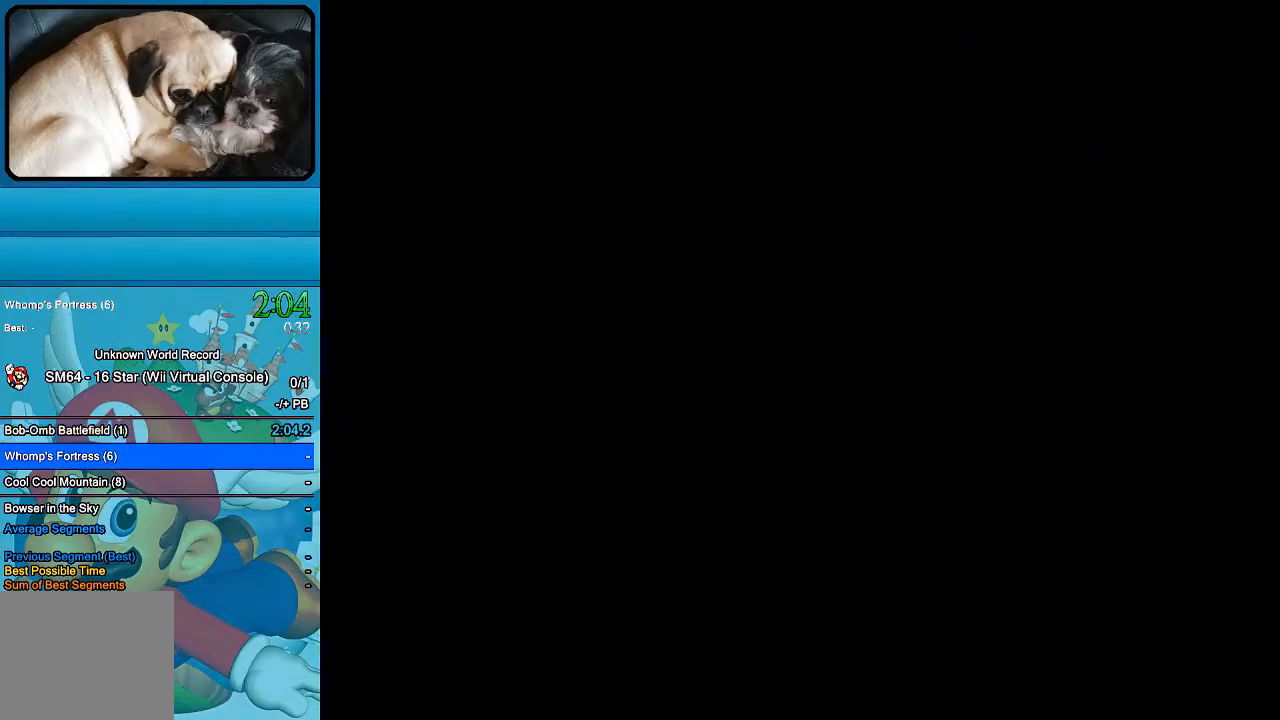
{"buttons": [], "left_stick": "center", "right_stick": "center", "events": []}
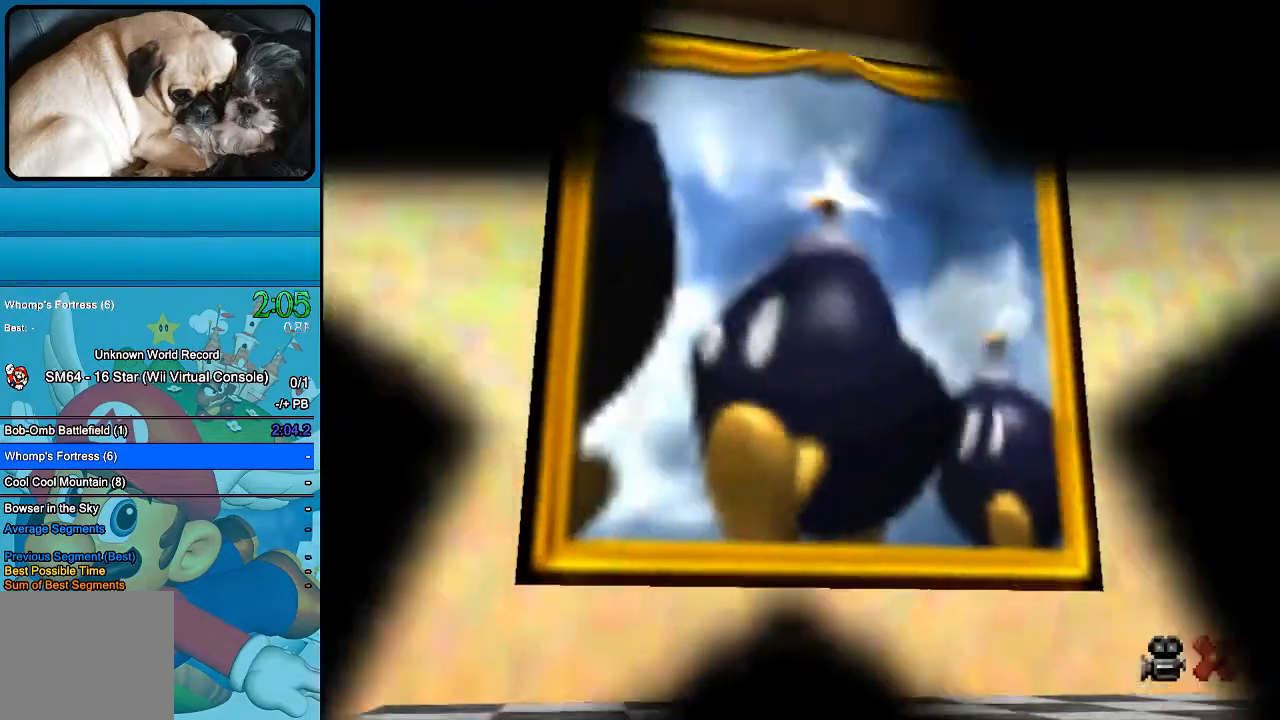
{"buttons": [], "left_stick": "center", "right_stick": "center", "events": []}
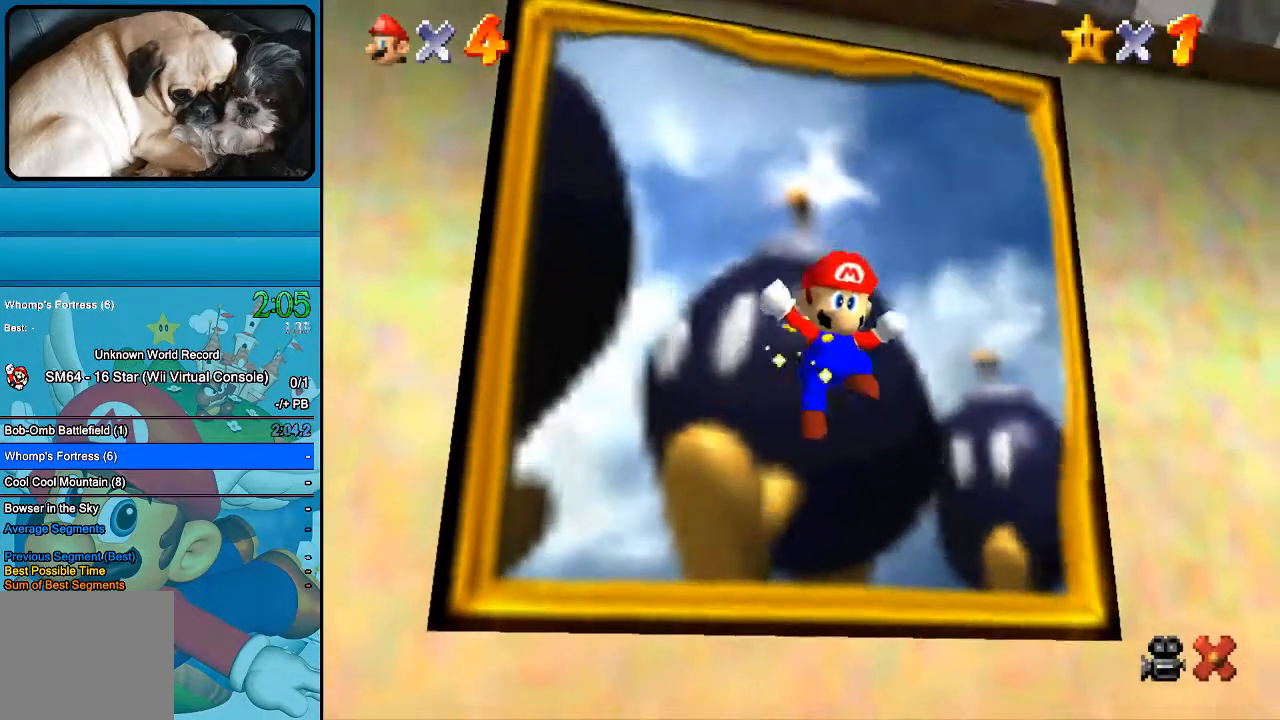
{"buttons": [], "left_stick": "center", "right_stick": "center", "events": []}
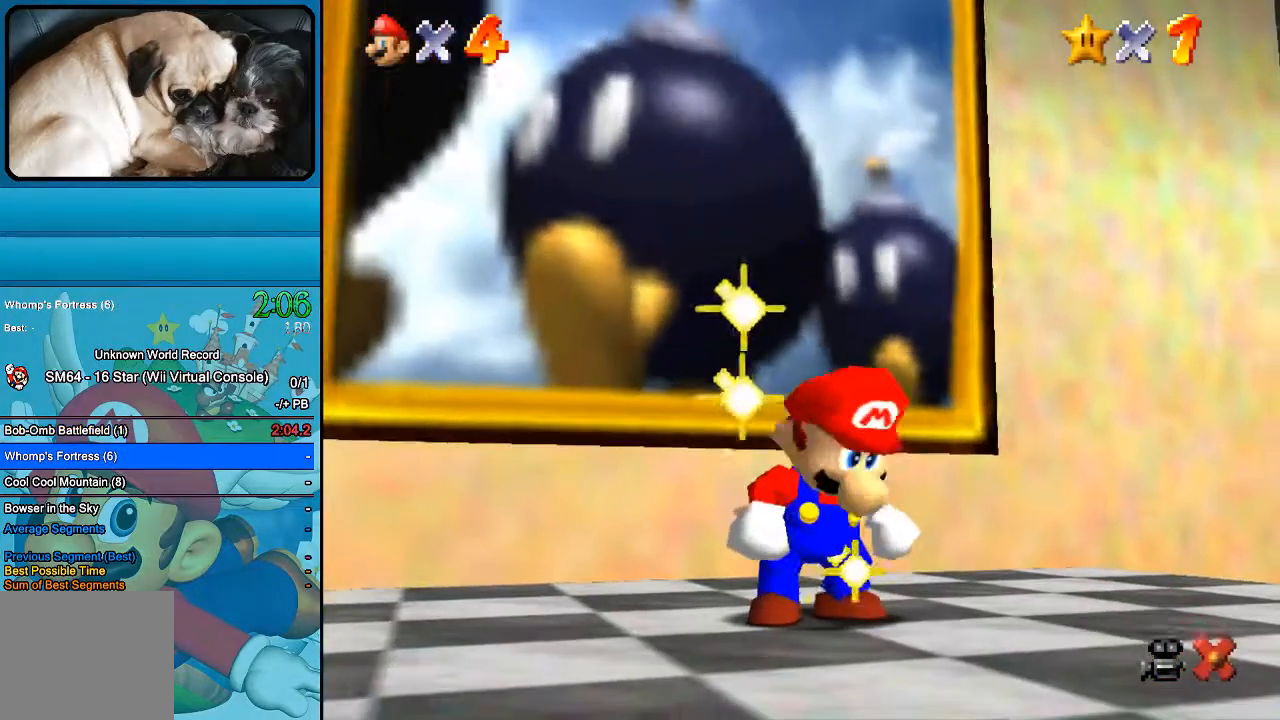
{"buttons": [], "left_stick": "center", "right_stick": "center", "events": [[333, "B", "down"], [500, "B", "up"]]}
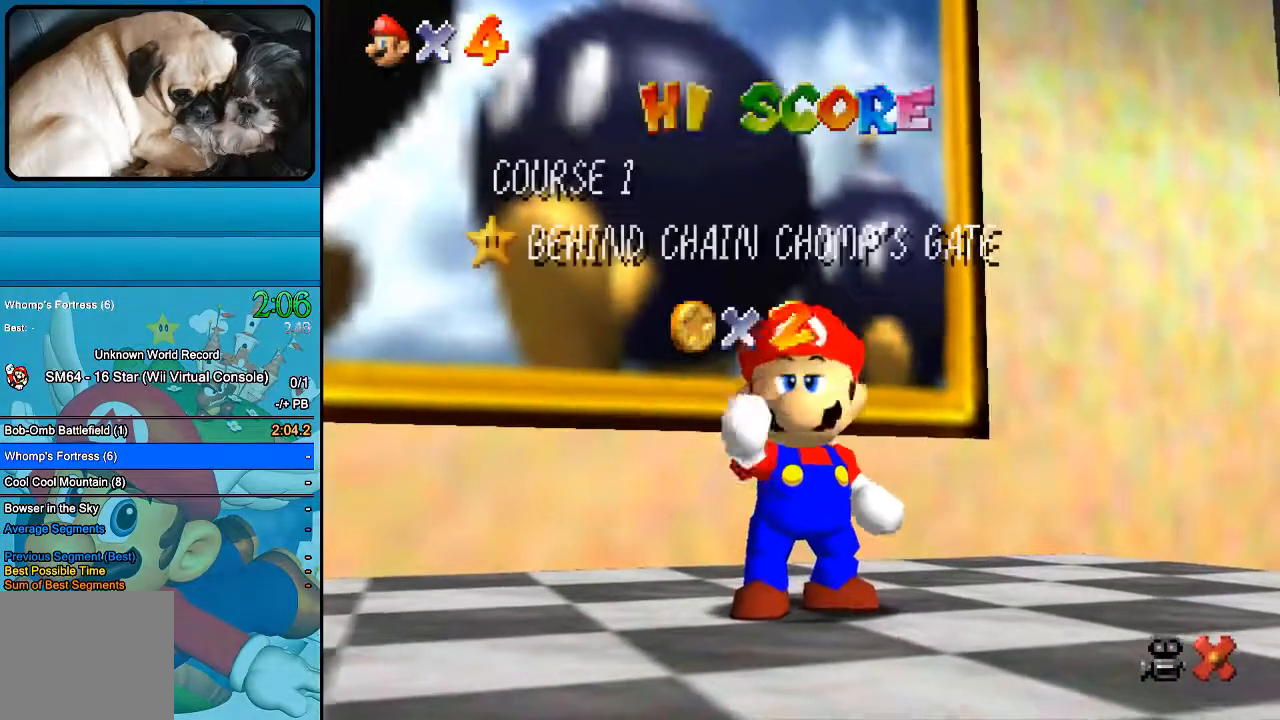
{"buttons": ["B"], "left_stick": "center", "right_stick": "center", "events": [[133, "B", "down"], [300, "B", "up"], [467, "B", "down"]]}
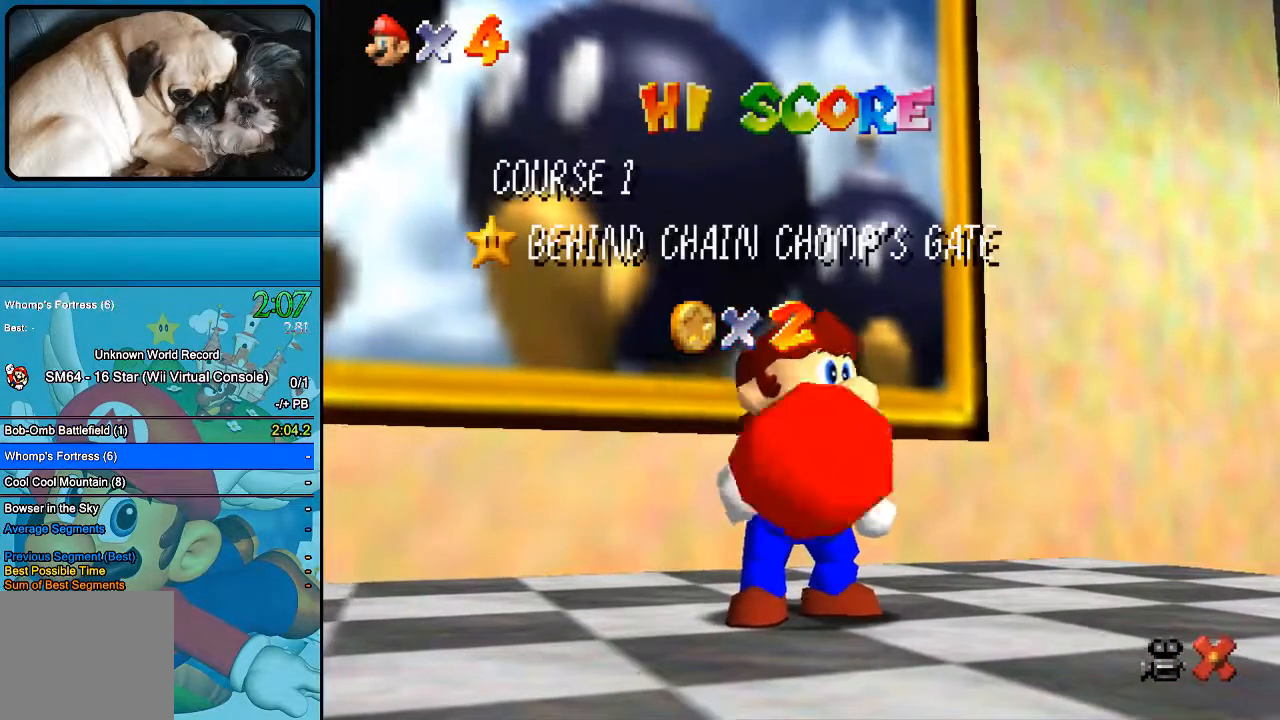
{"buttons": ["B"], "left_stick": "center", "right_stick": "center", "events": [[100, "B", "up"], [200, "B", "down"], [333, "B", "up"], [433, "B", "down"]]}
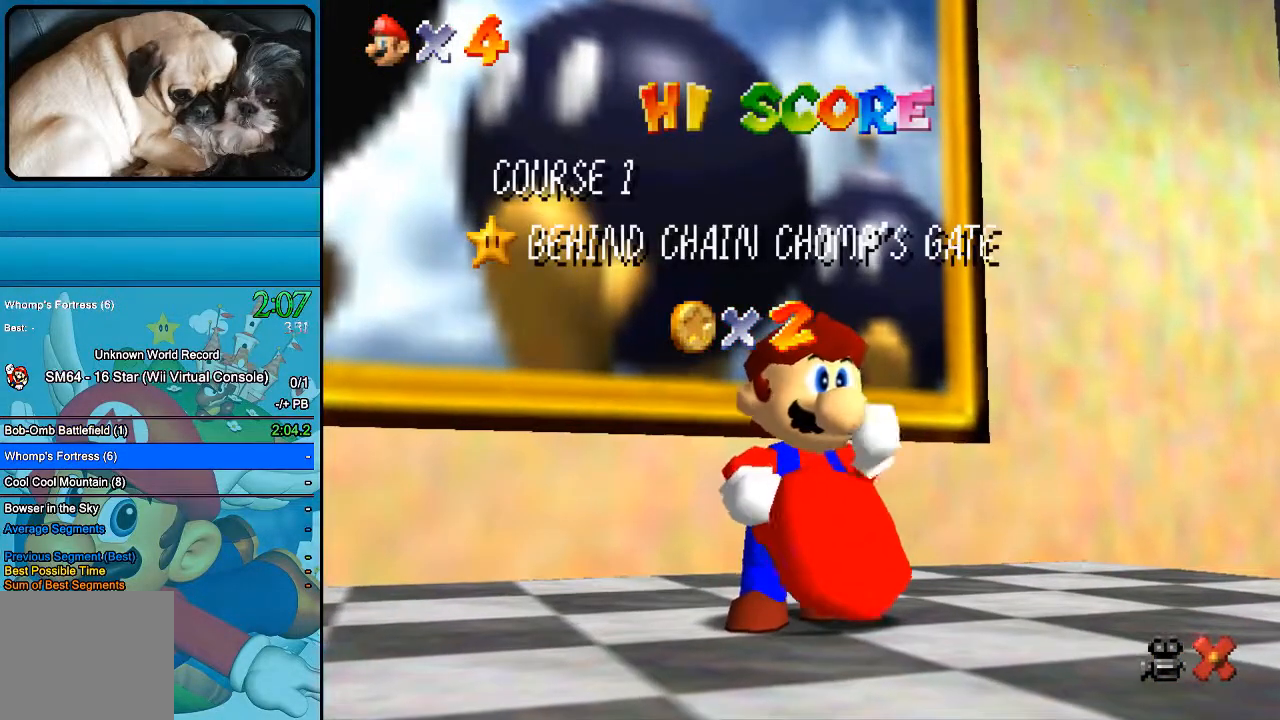
{"buttons": ["B"], "left_stick": "center", "right_stick": "center", "events": [[33, "B", "up"], [167, "B", "down"], [300, "B", "up"], [467, "B", "down"]]}
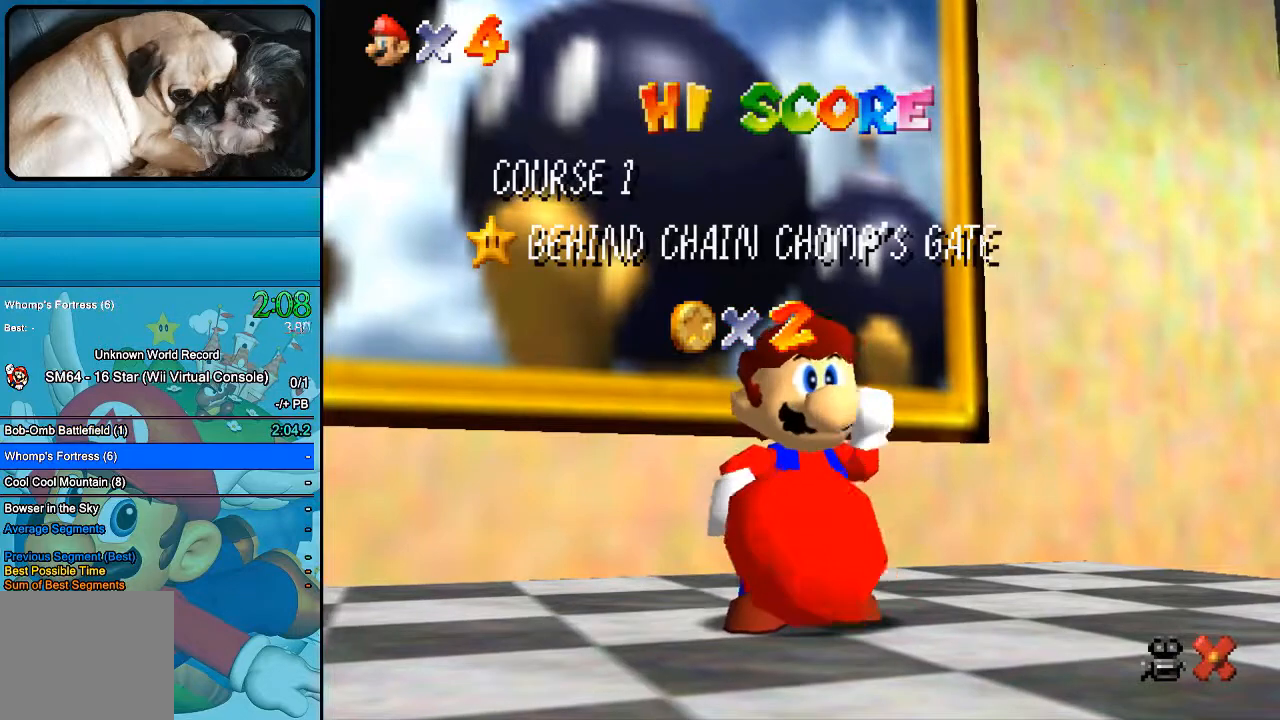
{"buttons": ["B"], "left_stick": "center", "right_stick": "center", "events": [[33, "B", "up"], [167, "B", "down"], [300, "B", "up"], [433, "B", "down"]]}
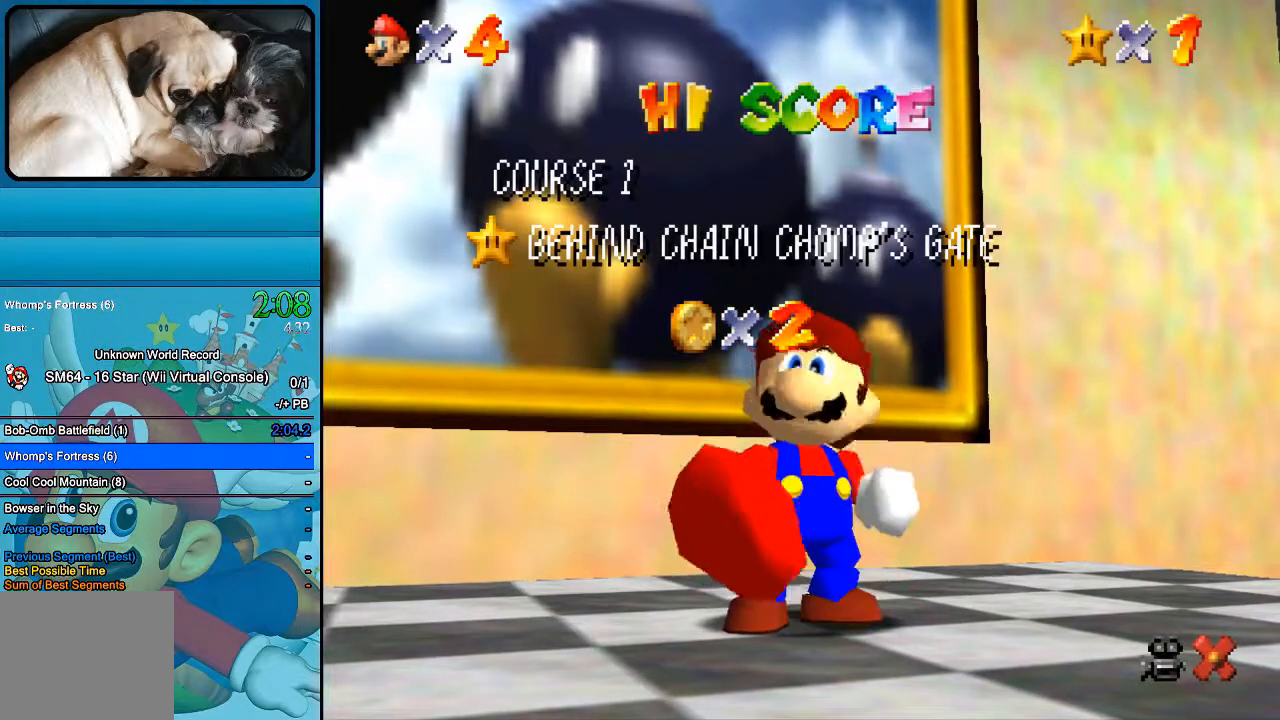
{"buttons": ["B"], "left_stick": "center", "right_stick": "center", "events": [[33, "B", "up"], [167, "B", "down"], [267, "B", "up"], [433, "B", "down"]]}
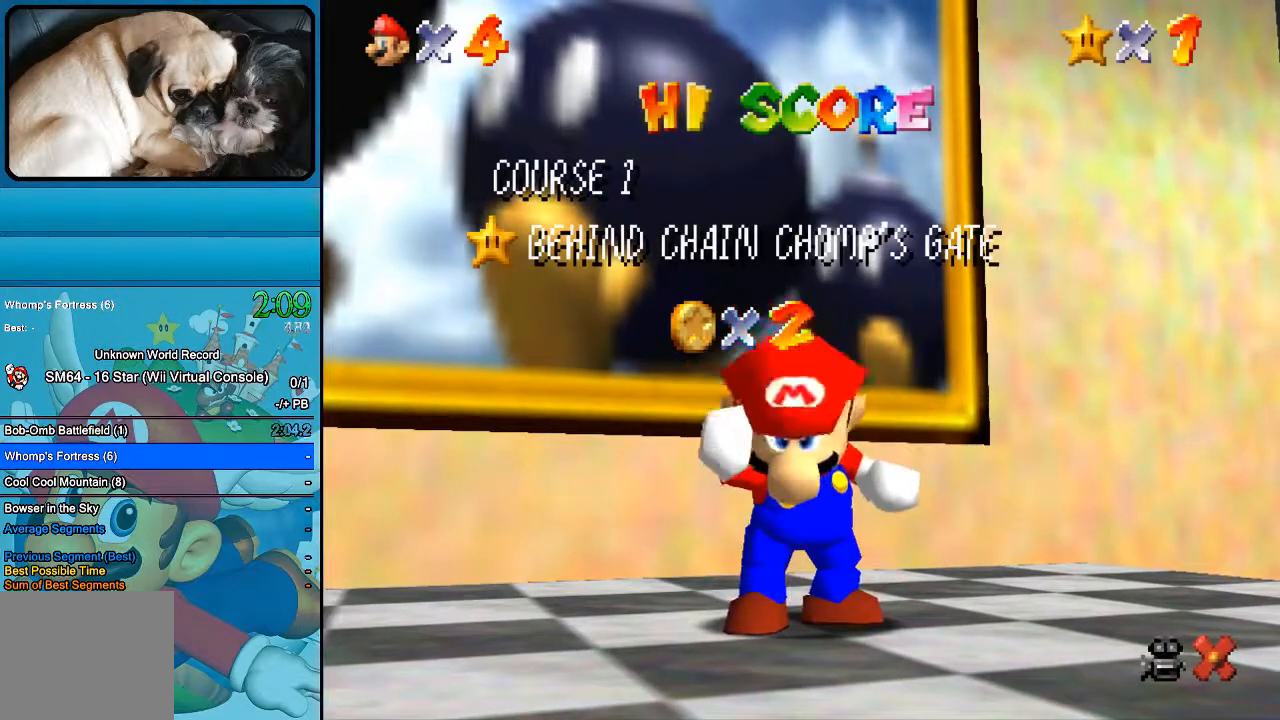
{"buttons": ["B"], "left_stick": "center", "right_stick": "center", "events": []}